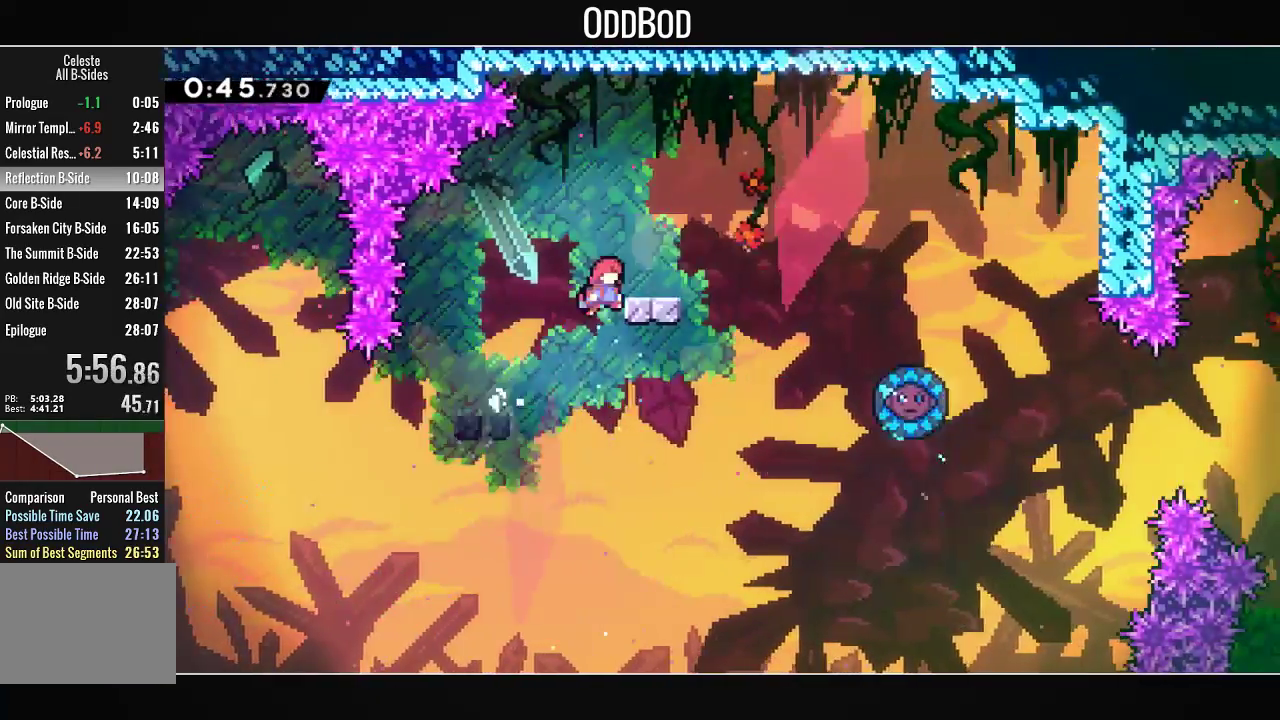
Gameplay with a controller (PlayStation layout); each line is a JSON object with the inputs held at the frame after it. "events" lists button and stick changes between this image and that frame as [ms after this image, input, new state], when the widget could be followed in between.
{"buttons": ["DPAD_RIGHT"], "left_stick": "center", "right_stick": "center", "events": [[100, "CROSS", "down"], [100, "DPAD_RIGHT", "up"], [200, "DPAD_DOWN", "down"], [200, "DPAD_RIGHT", "down"], [233, "R1", "down"], [300, "L1", "up"], [367, "CROSS", "up"], [400, "R1", "up"], [467, "CROSS", "down"], [500, "CROSS", "up"], [500, "DPAD_DOWN", "up"]]}
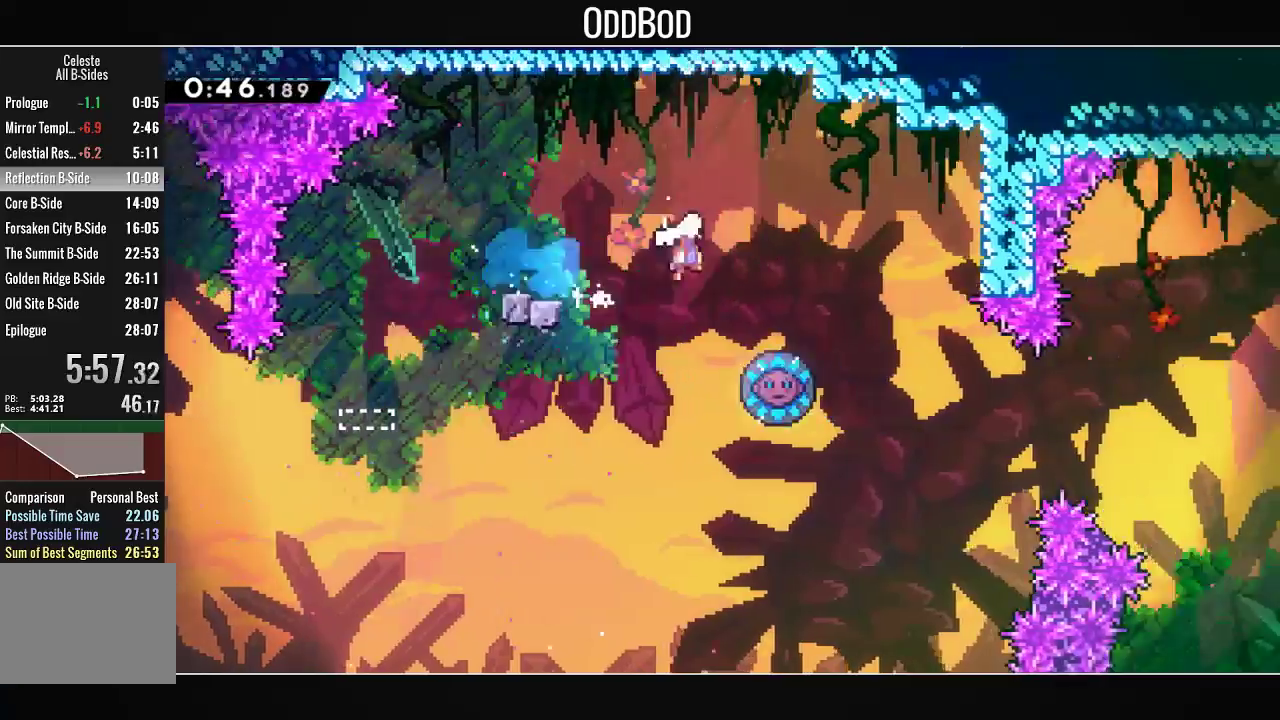
{"buttons": ["DPAD_UP", "DPAD_RIGHT"], "left_stick": "center", "right_stick": "center", "events": [[300, "DPAD_UP", "down"]]}
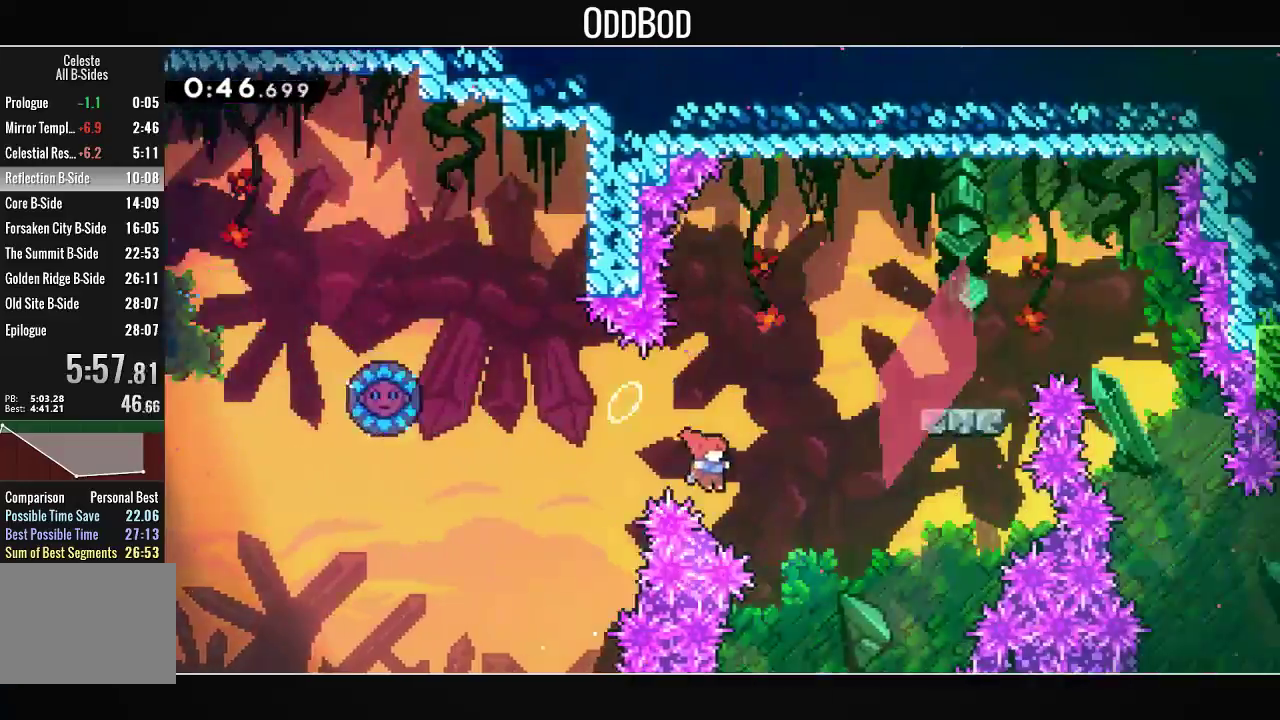
{"buttons": ["DPAD_RIGHT"], "left_stick": "center", "right_stick": "center", "events": [[33, "R1", "down"], [200, "R1", "up"], [233, "L1", "down"], [300, "DPAD_UP", "up"], [500, "L1", "up"]]}
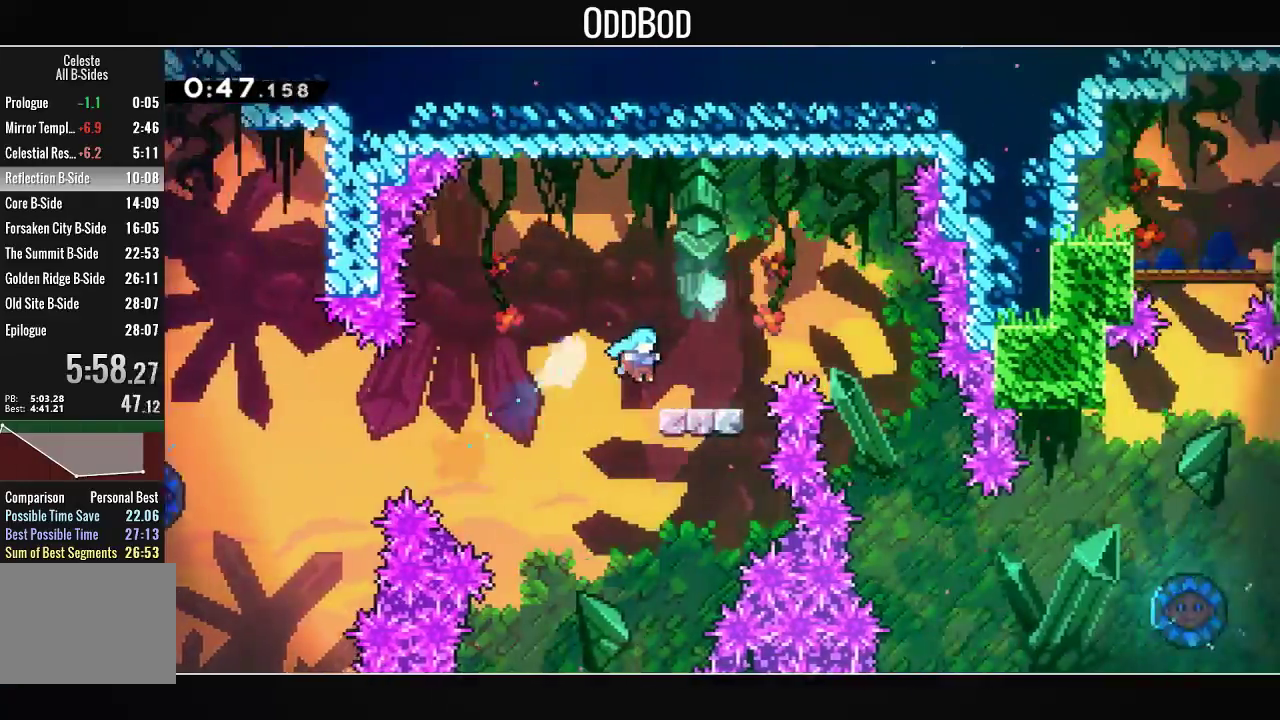
{"buttons": ["DPAD_RIGHT"], "left_stick": "center", "right_stick": "center", "events": [[233, "CROSS", "down"], [433, "CROSS", "up"]]}
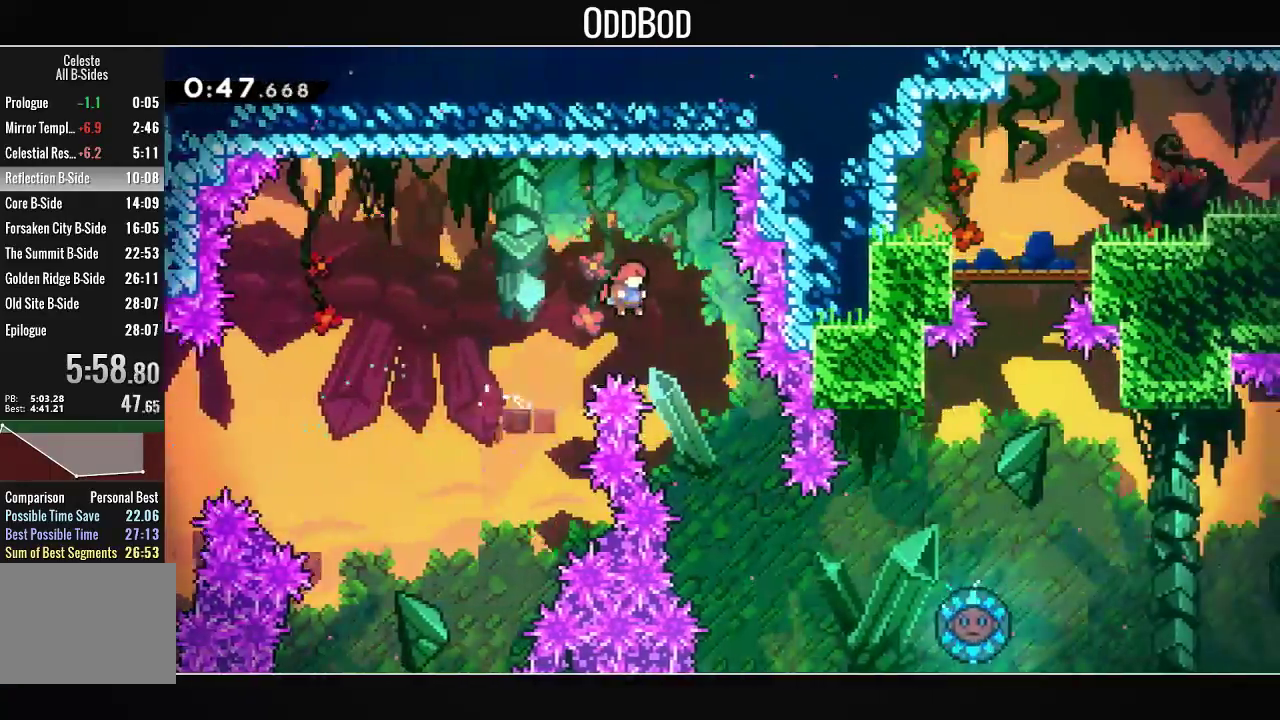
{"buttons": ["DPAD_UP", "DPAD_RIGHT"], "left_stick": "center", "right_stick": "center", "events": [[333, "DPAD_RIGHT", "up"], [400, "DPAD_RIGHT", "down"], [433, "DPAD_UP", "down"]]}
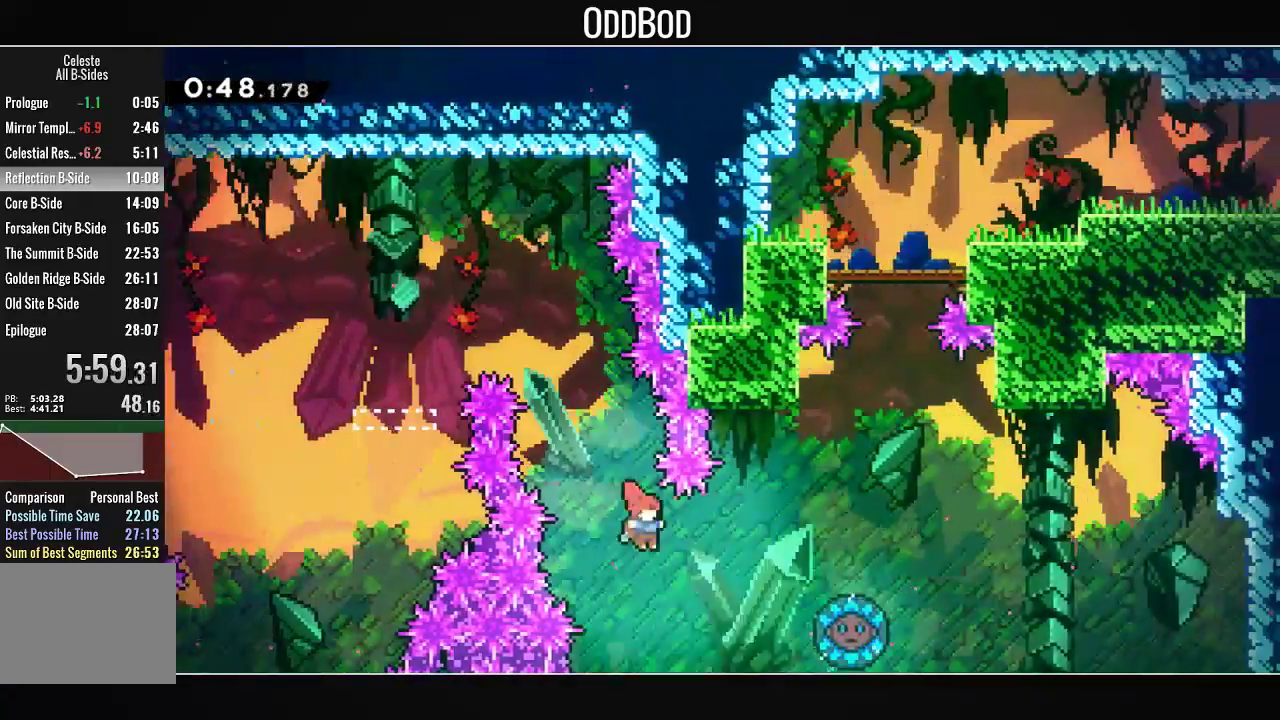
{"buttons": ["CROSS", "DPAD_RIGHT"], "left_stick": "center", "right_stick": "center", "events": [[167, "R1", "down"], [267, "R1", "up"], [300, "DPAD_UP", "up"], [433, "CROSS", "down"]]}
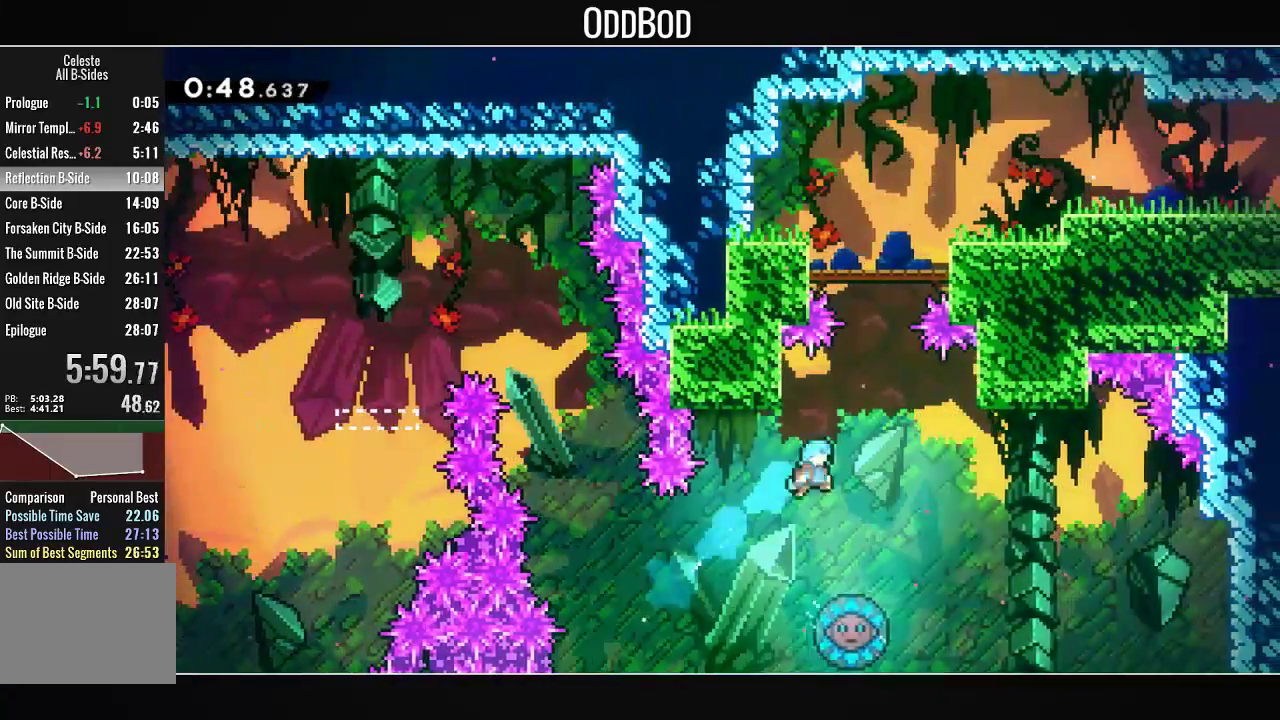
{"buttons": ["CROSS"], "left_stick": "center", "right_stick": "center", "events": [[133, "DPAD_RIGHT", "up"]]}
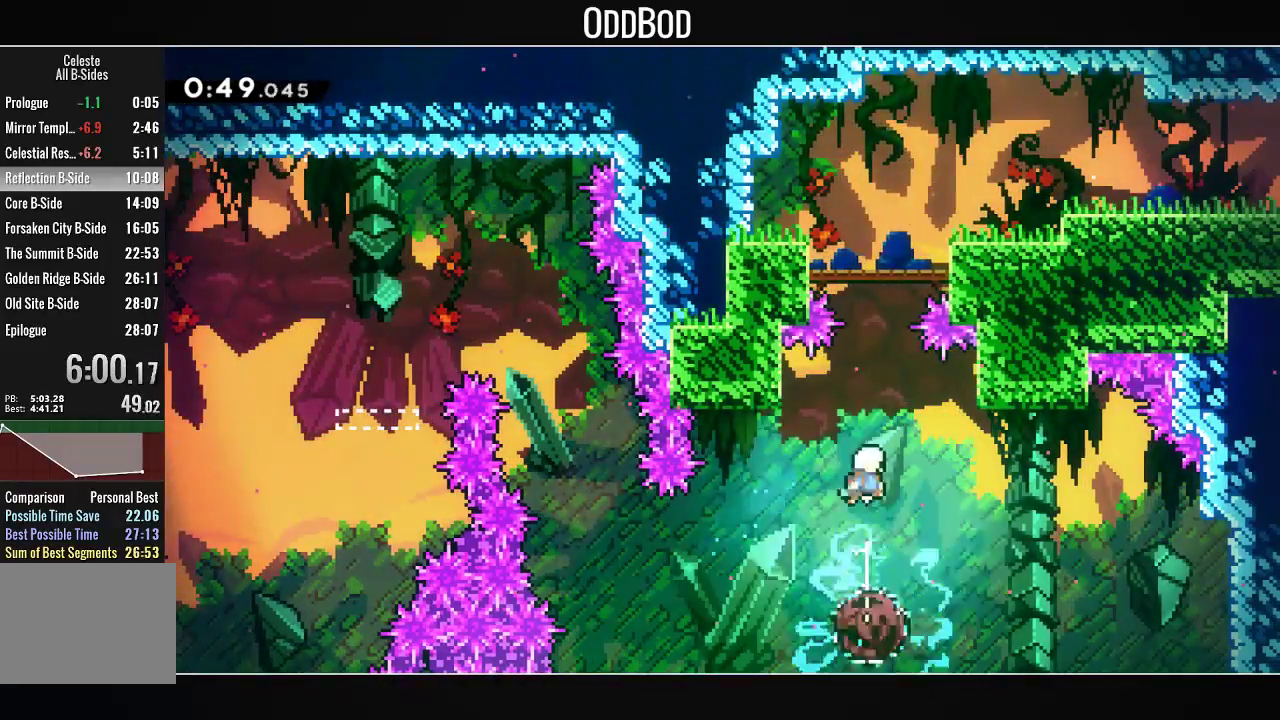
{"buttons": ["CROSS", "R1", "DPAD_UP"], "left_stick": "center", "right_stick": "center", "events": [[167, "DPAD_RIGHT", "down"], [267, "DPAD_RIGHT", "up"], [333, "DPAD_UP", "down"], [367, "R1", "down"]]}
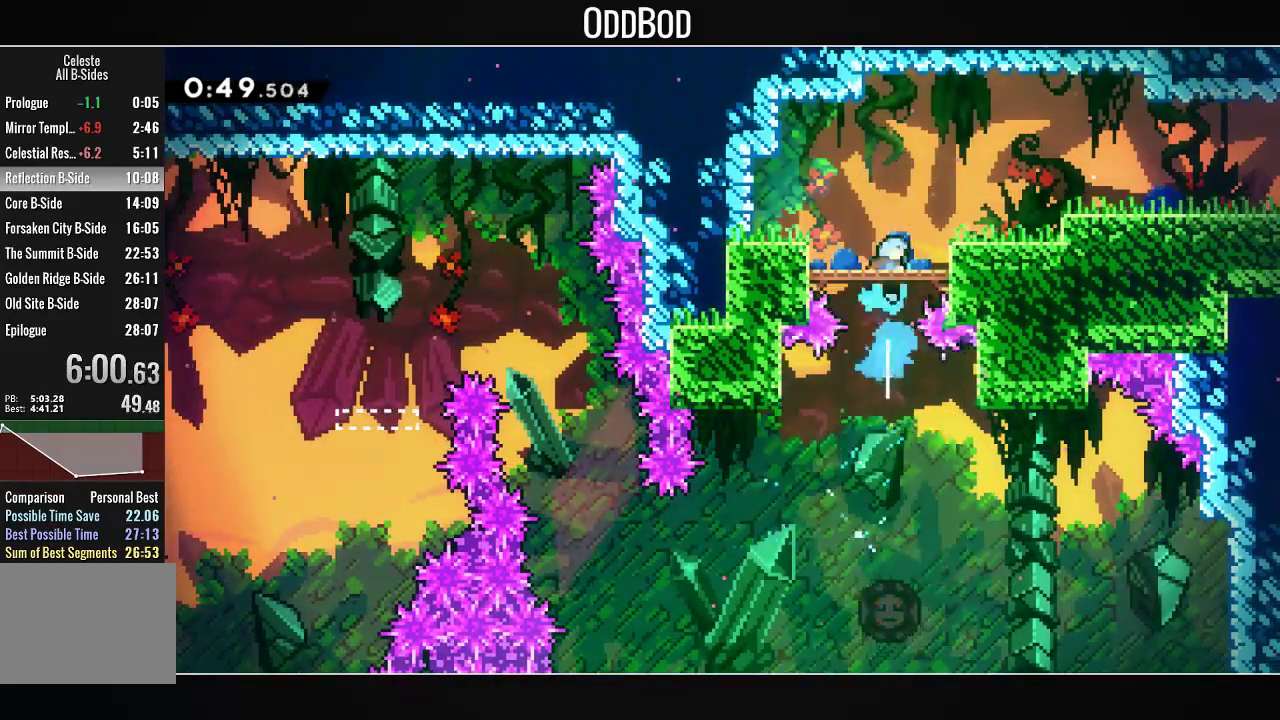
{"buttons": ["L1", "DPAD_DOWN", "DPAD_RIGHT"], "left_stick": "center", "right_stick": "center", "events": [[33, "CROSS", "up"], [33, "DPAD_RIGHT", "down"], [33, "DPAD_UP", "up"], [67, "R1", "up"], [300, "DPAD_RIGHT", "up"], [467, "DPAD_DOWN", "down"], [467, "DPAD_RIGHT", "down"], [467, "L1", "down"]]}
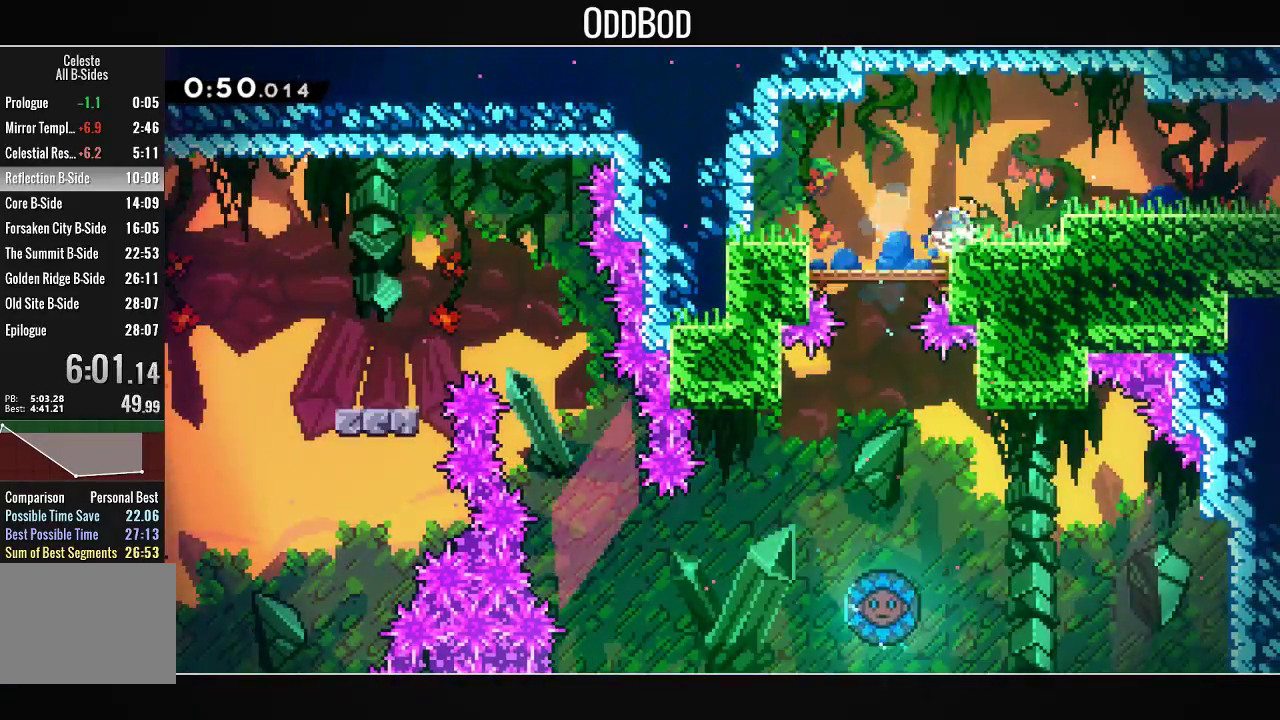
{"buttons": ["DPAD_RIGHT"], "left_stick": "center", "right_stick": "center", "events": [[33, "R1", "down"], [100, "CROSS", "down"], [167, "SQUARE", "down"], [233, "CROSS", "up"], [233, "R1", "up"], [267, "SQUARE", "up"], [300, "L1", "up"], [500, "DPAD_DOWN", "up"]]}
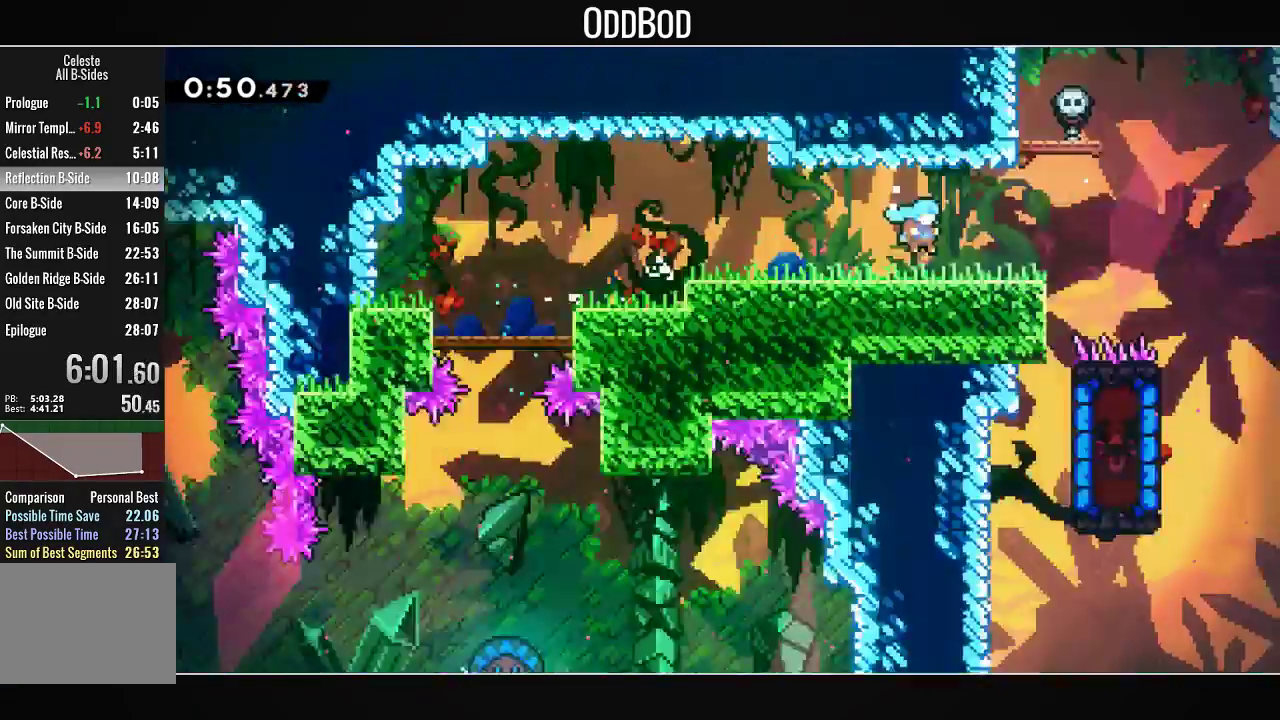
{"buttons": ["DPAD_RIGHT"], "left_stick": "left", "right_stick": "right", "events": [[500, "left_stick", "left"], [500, "right_stick", "right"]]}
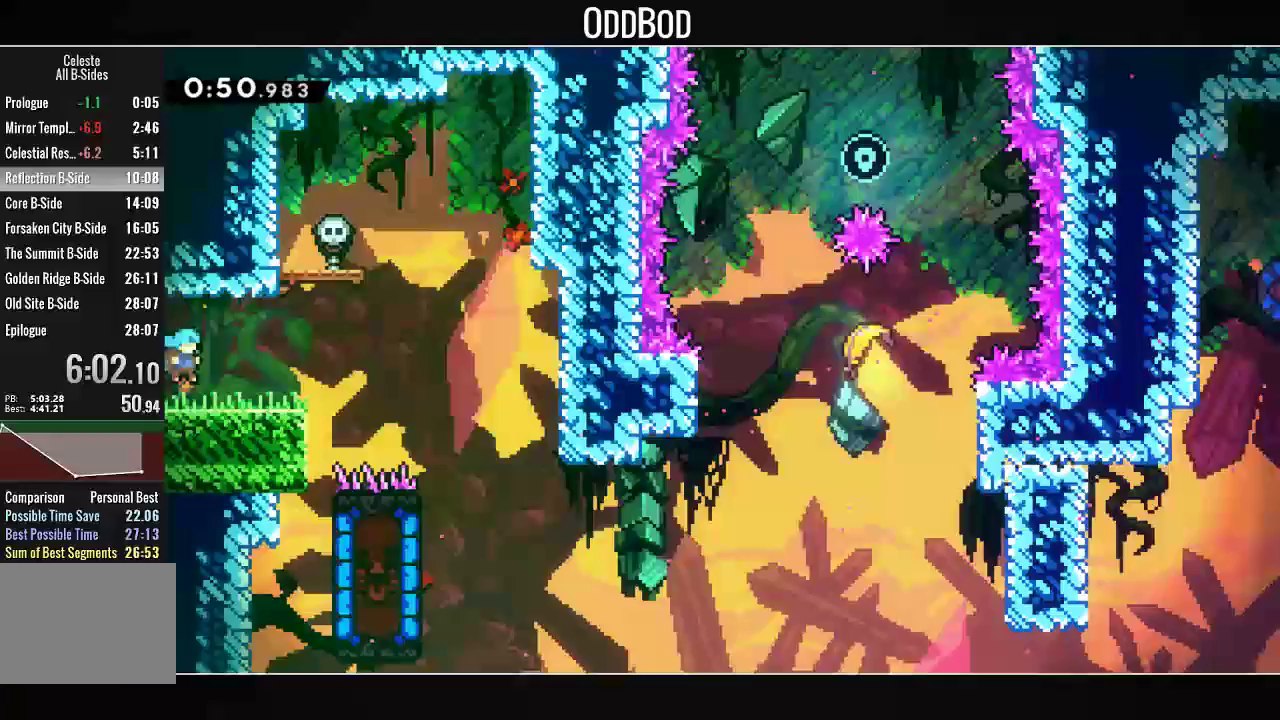
{"buttons": ["R1", "DPAD_DOWN", "DPAD_LEFT"], "left_stick": "left", "right_stick": "right", "events": [[467, "DPAD_DOWN", "down"], [467, "DPAD_RIGHT", "up"], [500, "DPAD_LEFT", "down"], [500, "R1", "down"]]}
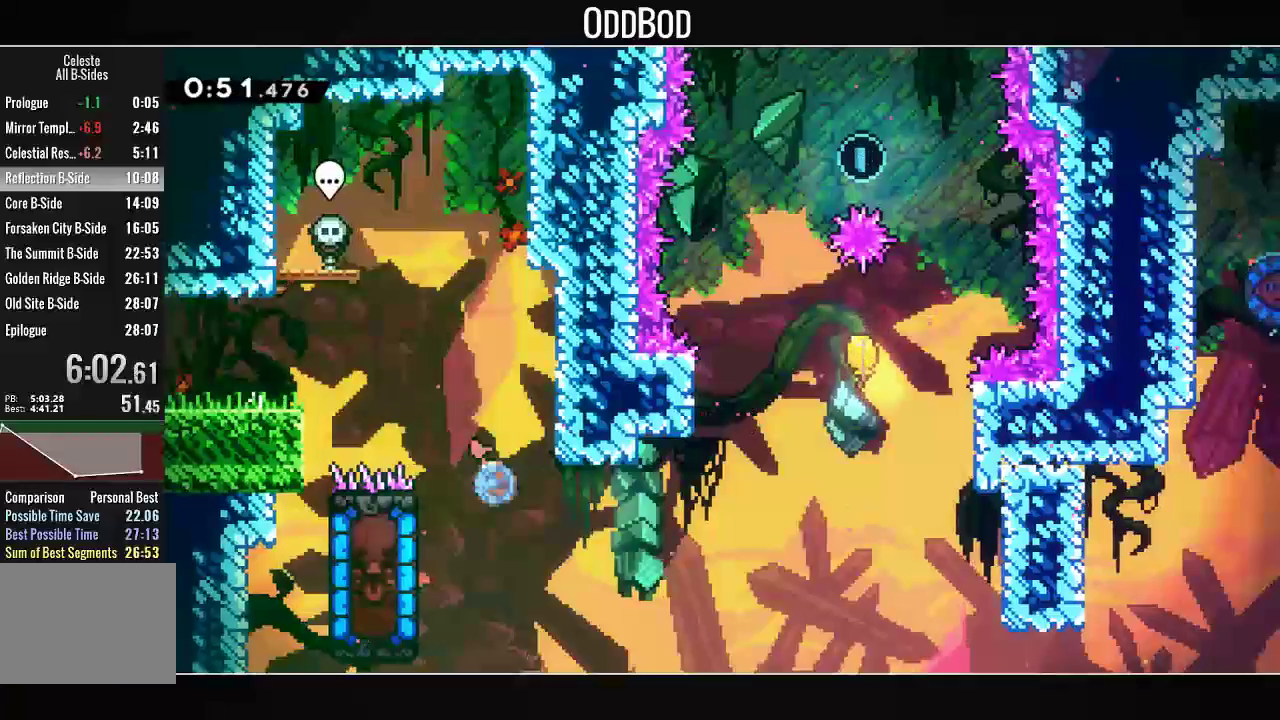
{"buttons": [], "left_stick": "left", "right_stick": "right", "events": [[133, "DPAD_DOWN", "up"], [167, "R1", "up"], [233, "DPAD_LEFT", "up"]]}
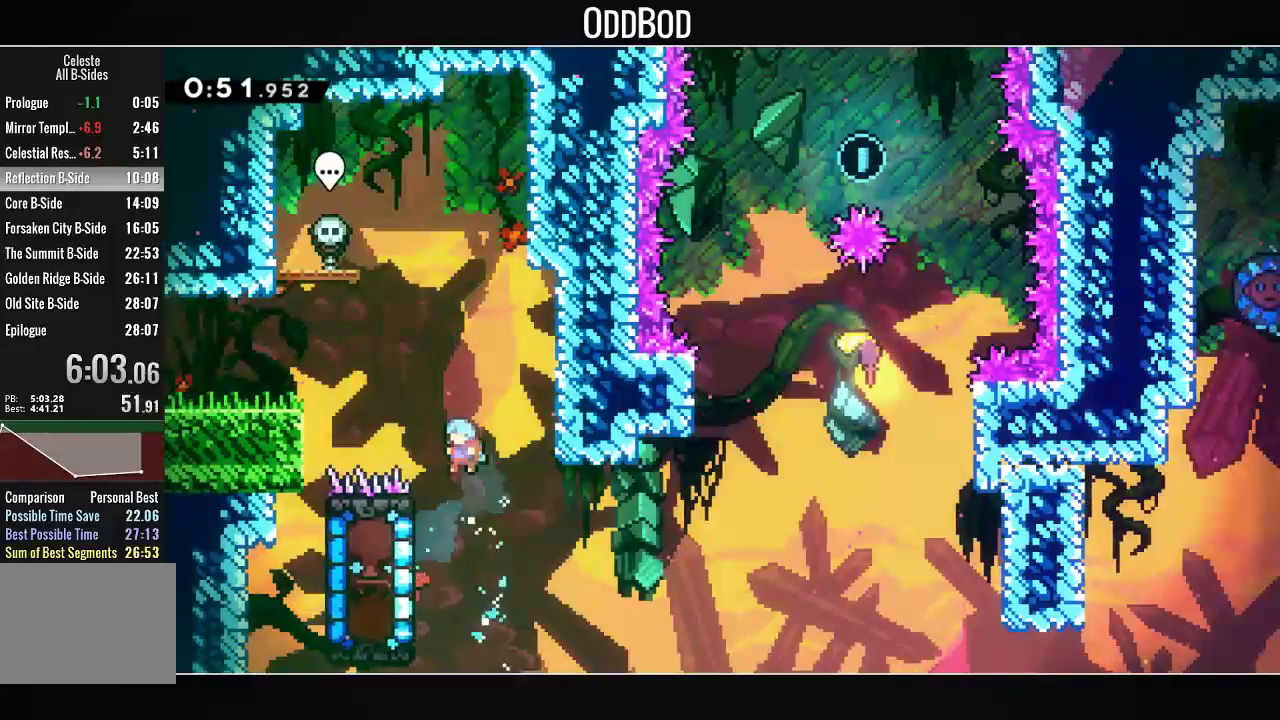
{"buttons": ["L1", "DPAD_RIGHT"], "left_stick": "center", "right_stick": "center"}
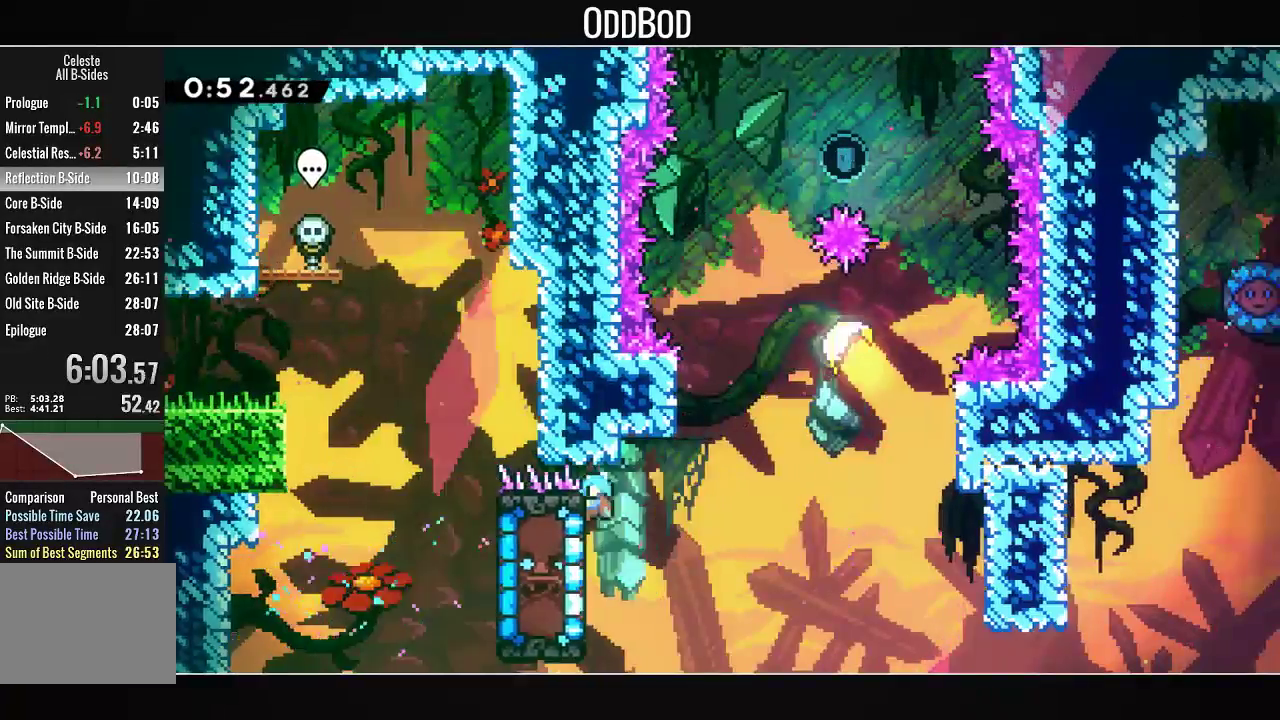
{"buttons": ["CROSS", "DPAD_LEFT"], "left_stick": "center", "right_stick": "center", "events": [[67, "CROSS", "down"], [200, "CROSS", "up"], [333, "CROSS", "down"], [333, "L1", "up"], [367, "DPAD_RIGHT", "up"], [433, "DPAD_LEFT", "down"]]}
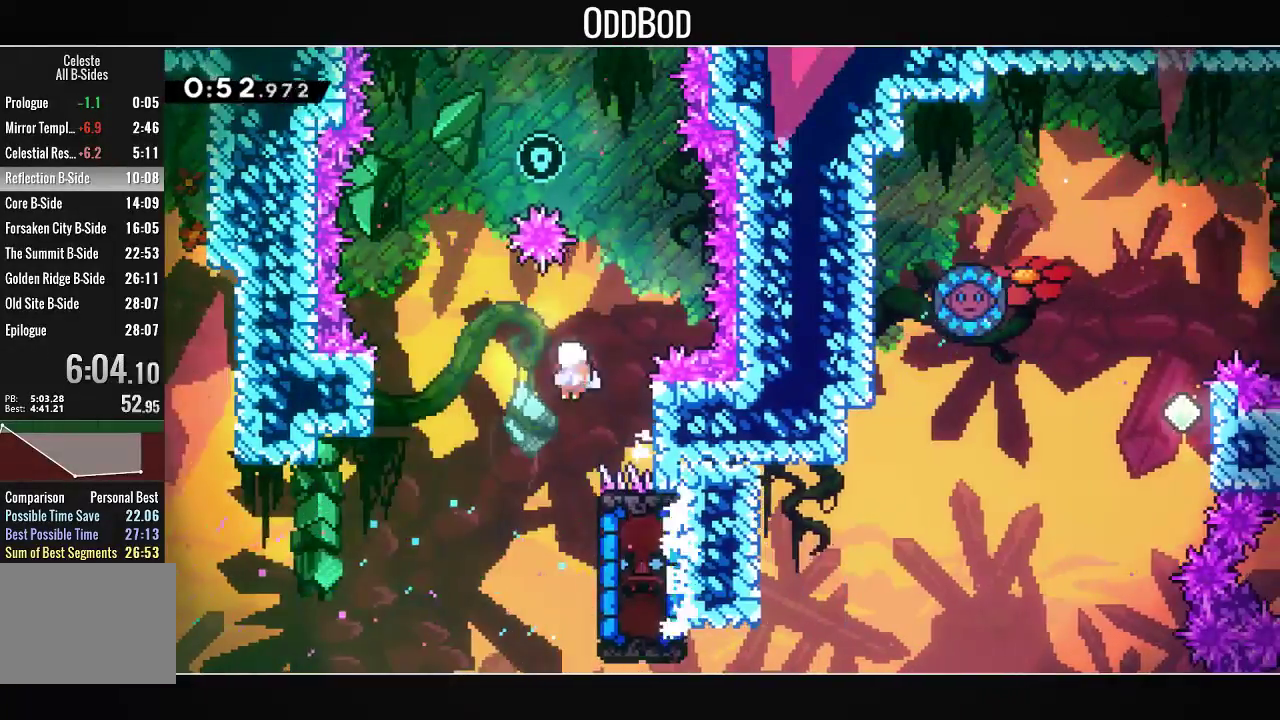
{"buttons": ["DPAD_UP"], "left_stick": "center", "right_stick": "center", "events": [[33, "CROSS", "up"], [100, "DPAD_LEFT", "up"], [100, "DPAD_UP", "down"], [167, "DPAD_RIGHT", "down"], [500, "DPAD_RIGHT", "up"]]}
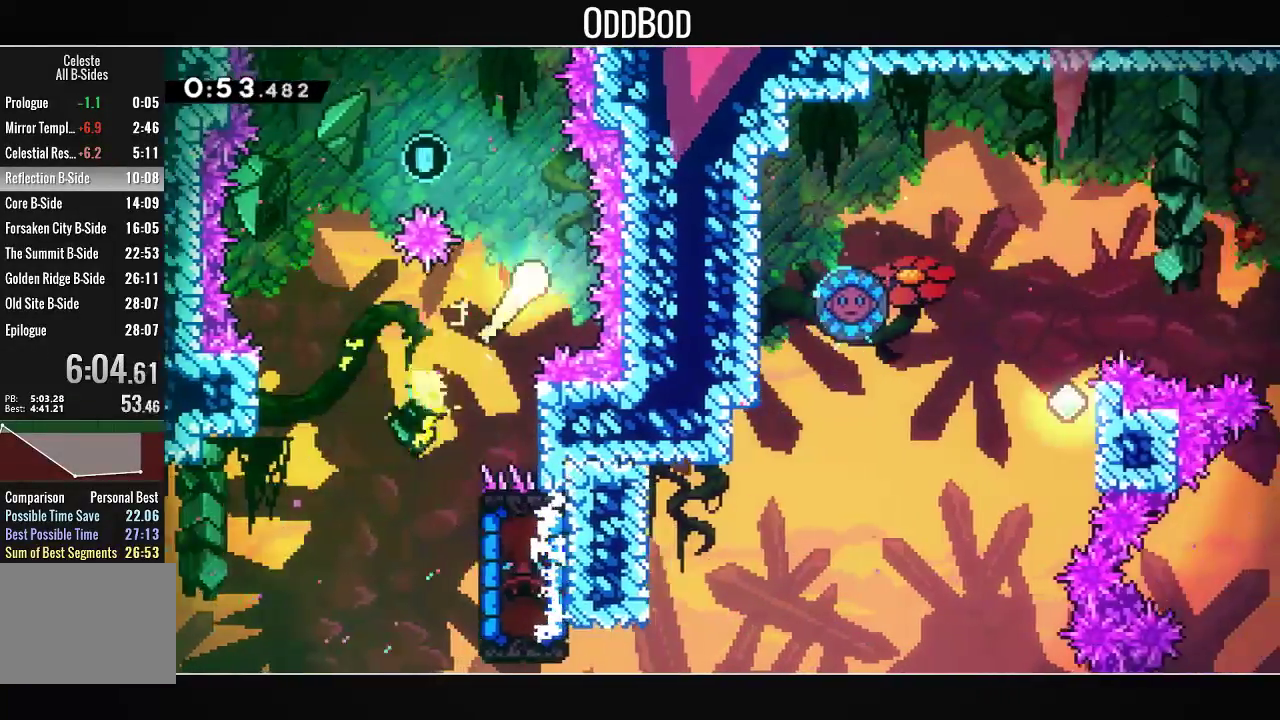
{"buttons": ["DPAD_DOWN", "DPAD_LEFT"], "left_stick": "center", "right_stick": "center", "events": [[33, "DPAD_LEFT", "down"], [33, "DPAD_UP", "up"], [500, "DPAD_DOWN", "down"]]}
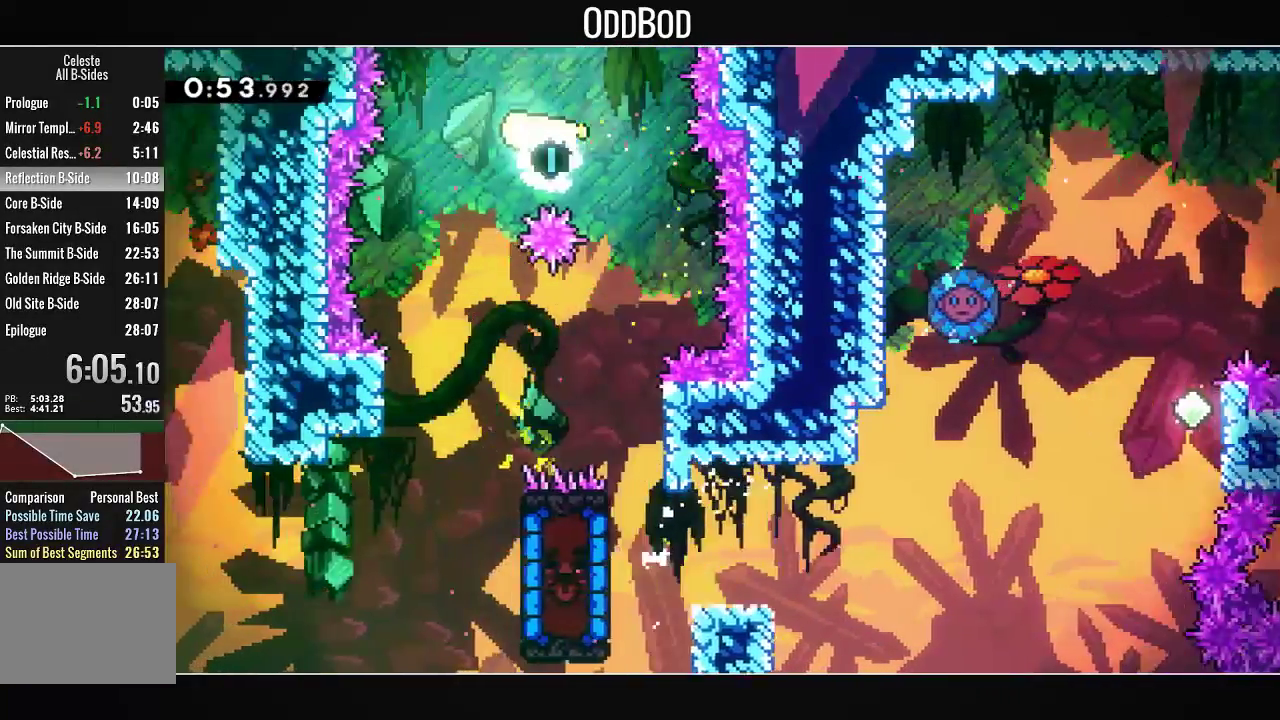
{"buttons": ["DPAD_DOWN"], "left_stick": "center", "right_stick": "center", "events": [[33, "DPAD_LEFT", "up"], [267, "DPAD_RIGHT", "down"], [467, "DPAD_RIGHT", "up"]]}
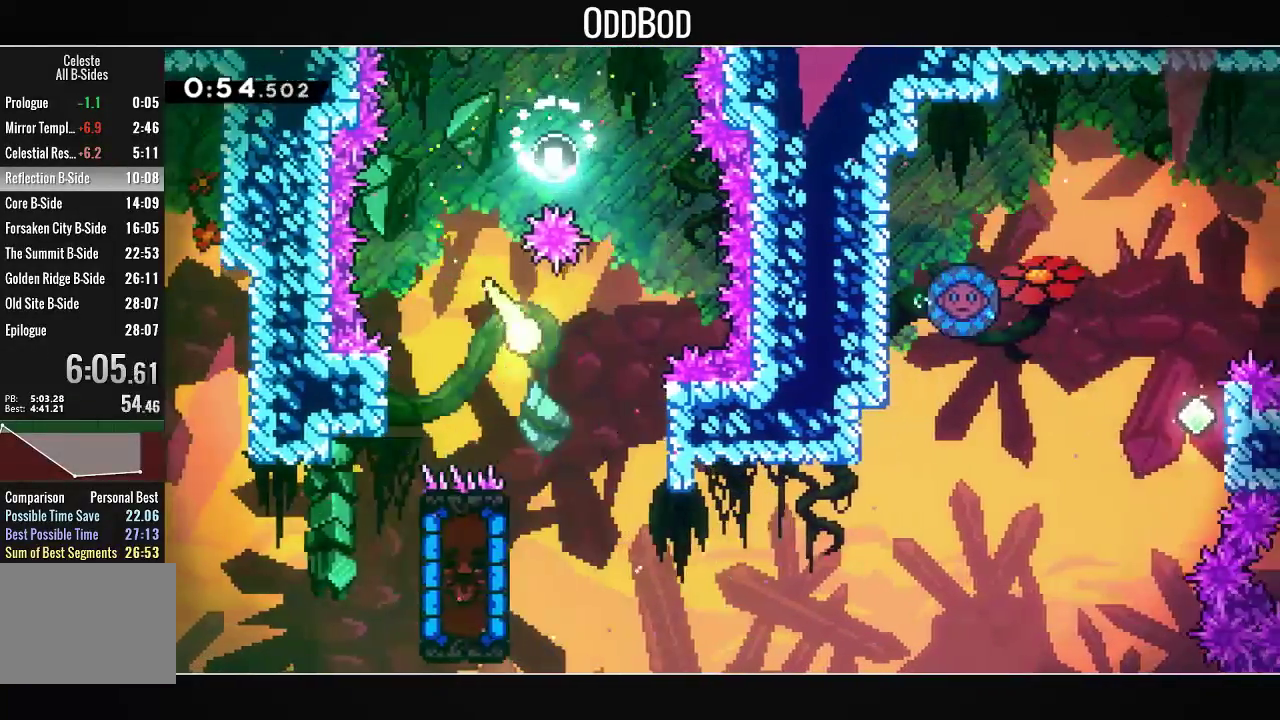
{"buttons": ["DPAD_DOWN", "DPAD_LEFT"], "left_stick": "center", "right_stick": "center", "events": [[100, "DPAD_LEFT", "down"], [333, "R1", "down"], [500, "R1", "up"]]}
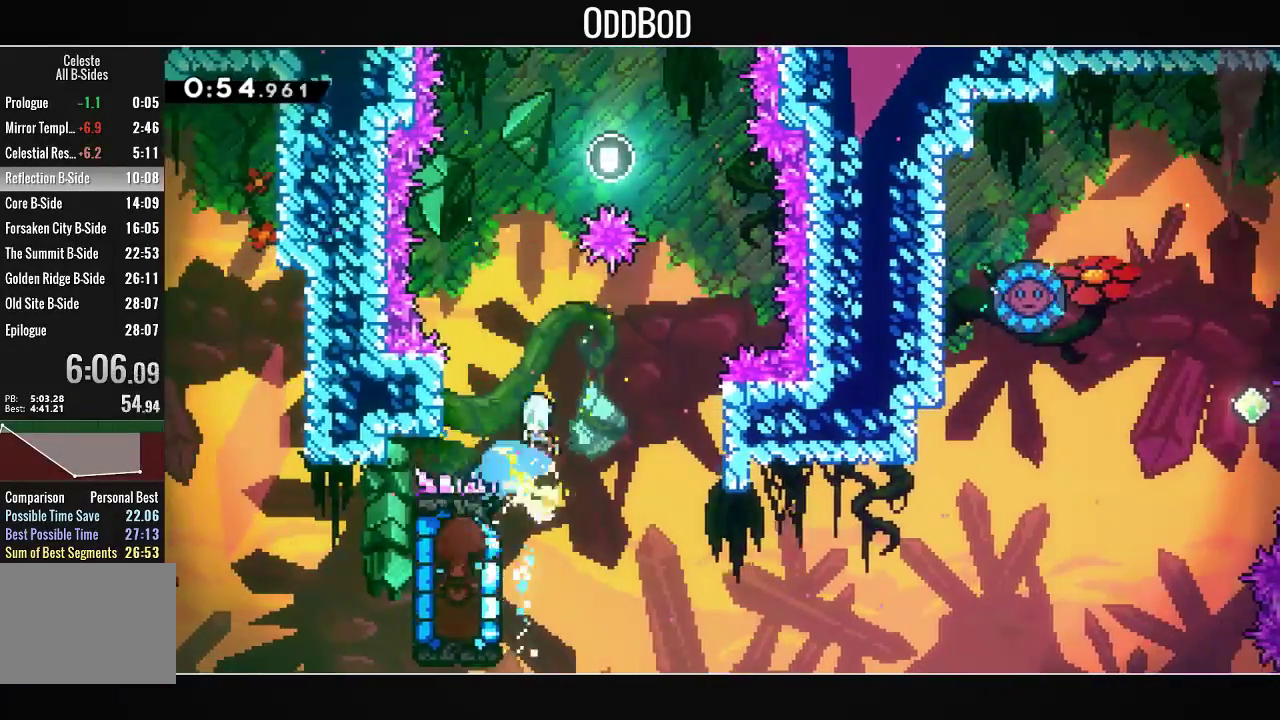
{"buttons": [], "left_stick": "center", "right_stick": "center", "events": [[33, "DPAD_DOWN", "up"], [33, "DPAD_LEFT", "up"]]}
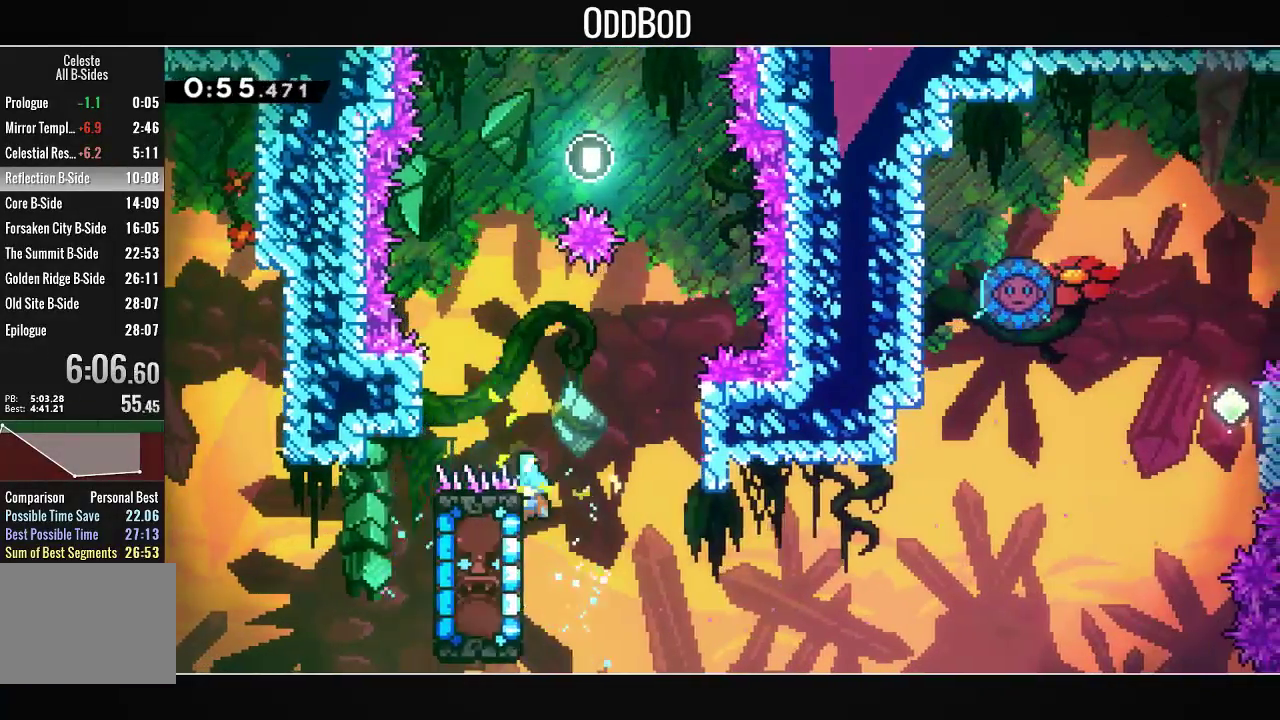
{"buttons": ["L1", "DPAD_RIGHT"], "left_stick": "center", "right_stick": "center", "events": [[33, "DPAD_LEFT", "down"], [33, "L1", "down"], [133, "DPAD_LEFT", "up"], [500, "DPAD_RIGHT", "down"]]}
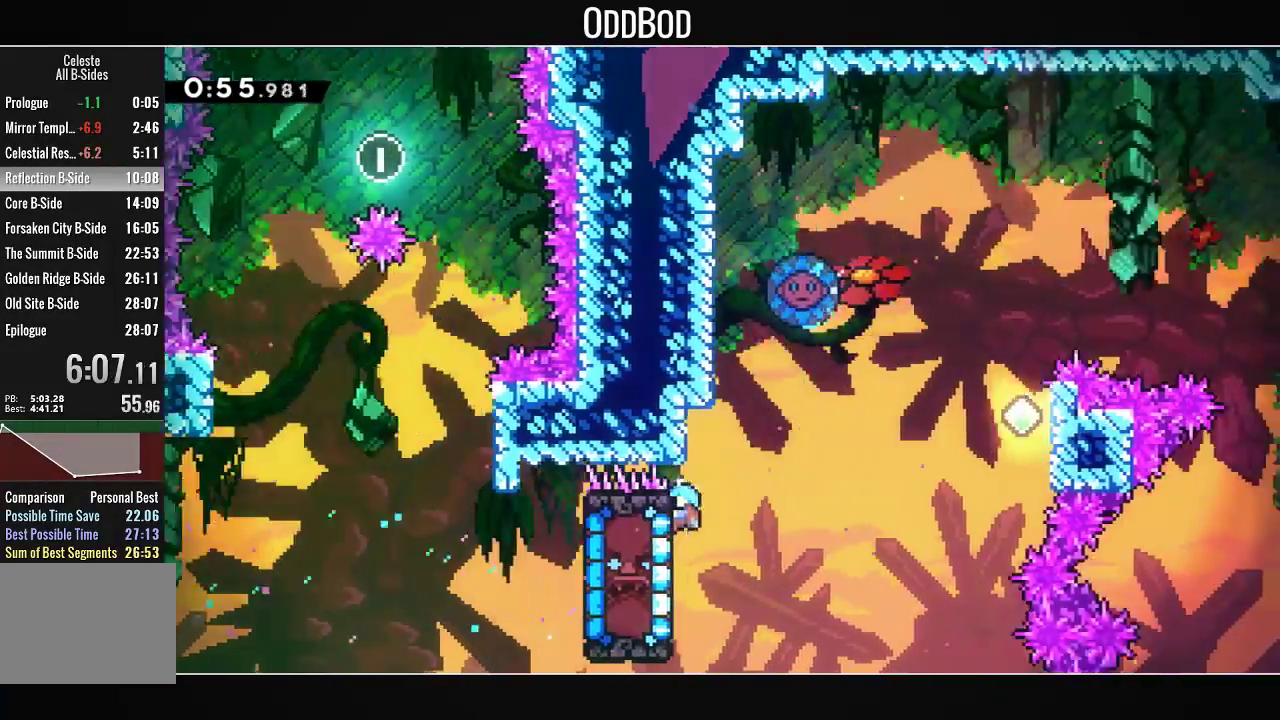
{"buttons": ["L1"], "left_stick": "center", "right_stick": "center", "events": [[100, "CROSS", "down"], [267, "CROSS", "up"], [433, "CROSS", "down"], [467, "DPAD_RIGHT", "up"], [500, "CROSS", "up"]]}
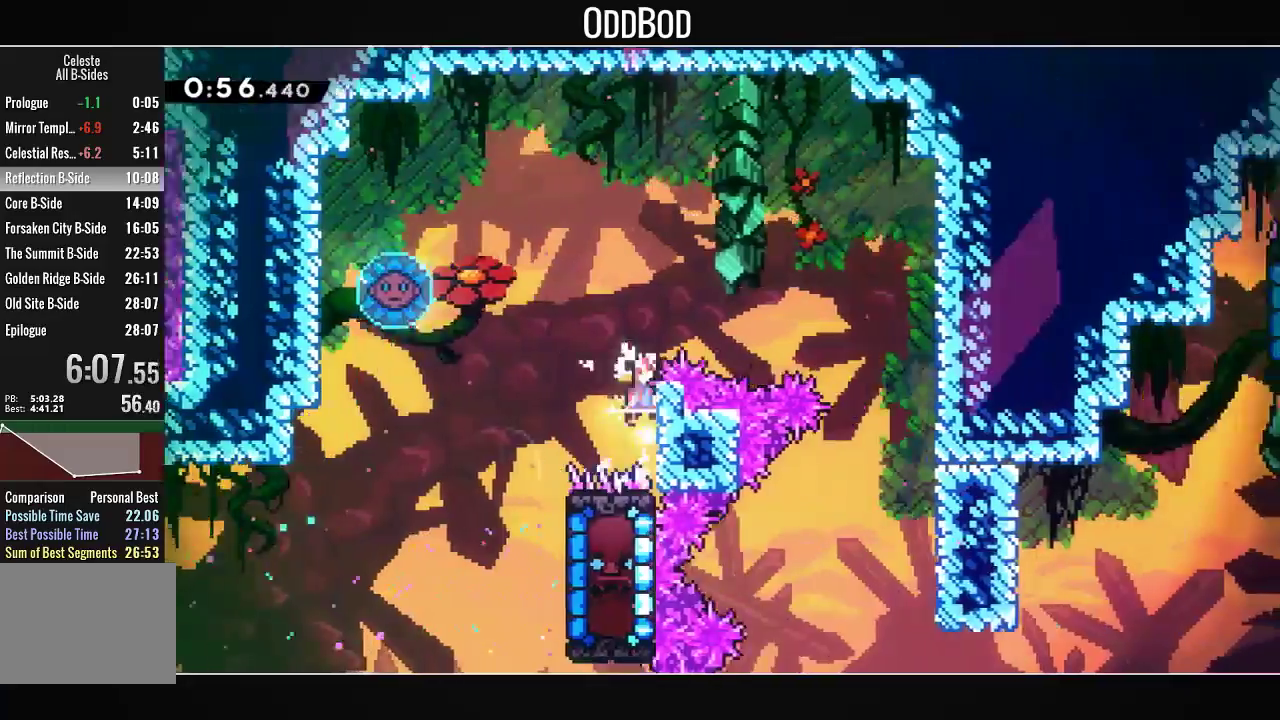
{"buttons": ["DPAD_LEFT"], "left_stick": "center", "right_stick": "center", "events": [[33, "CROSS", "down"], [100, "DPAD_LEFT", "down"], [300, "R1", "down"], [467, "CROSS", "up"], [467, "R1", "up"], [500, "L1", "up"]]}
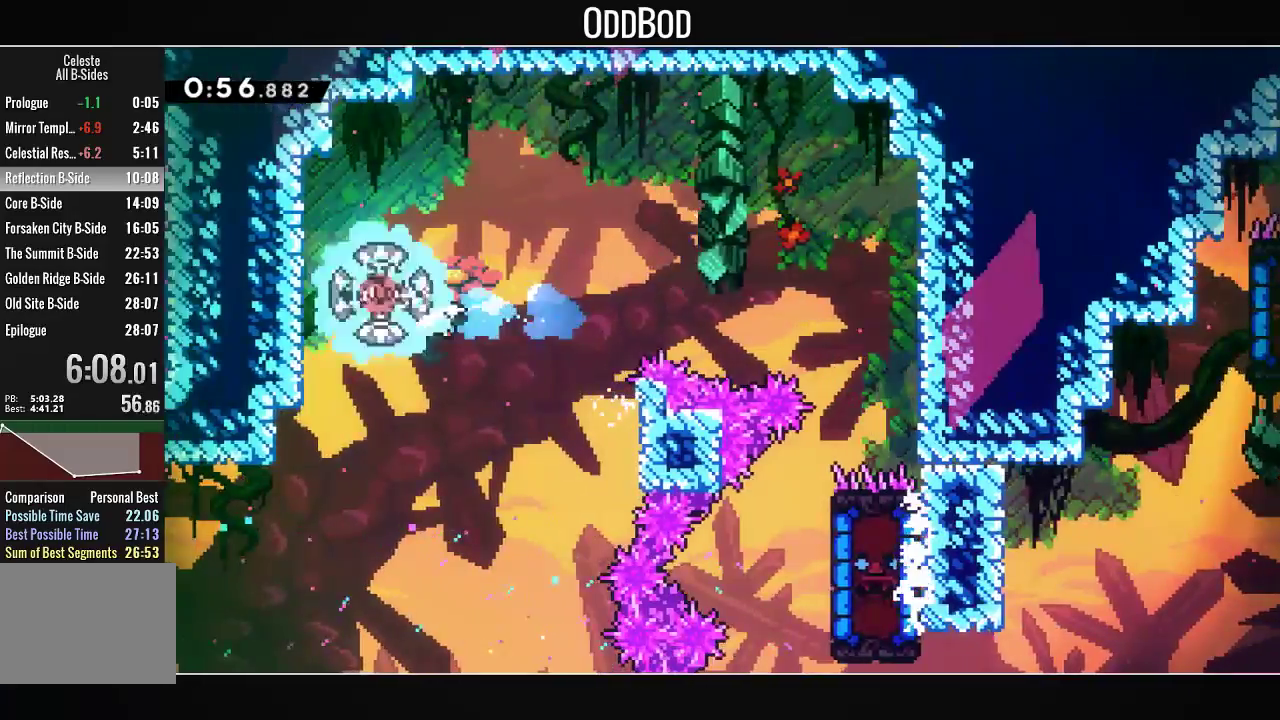
{"buttons": ["DPAD_RIGHT"], "left_stick": "center", "right_stick": "center", "events": [[33, "DPAD_LEFT", "up"], [100, "DPAD_RIGHT", "down"]]}
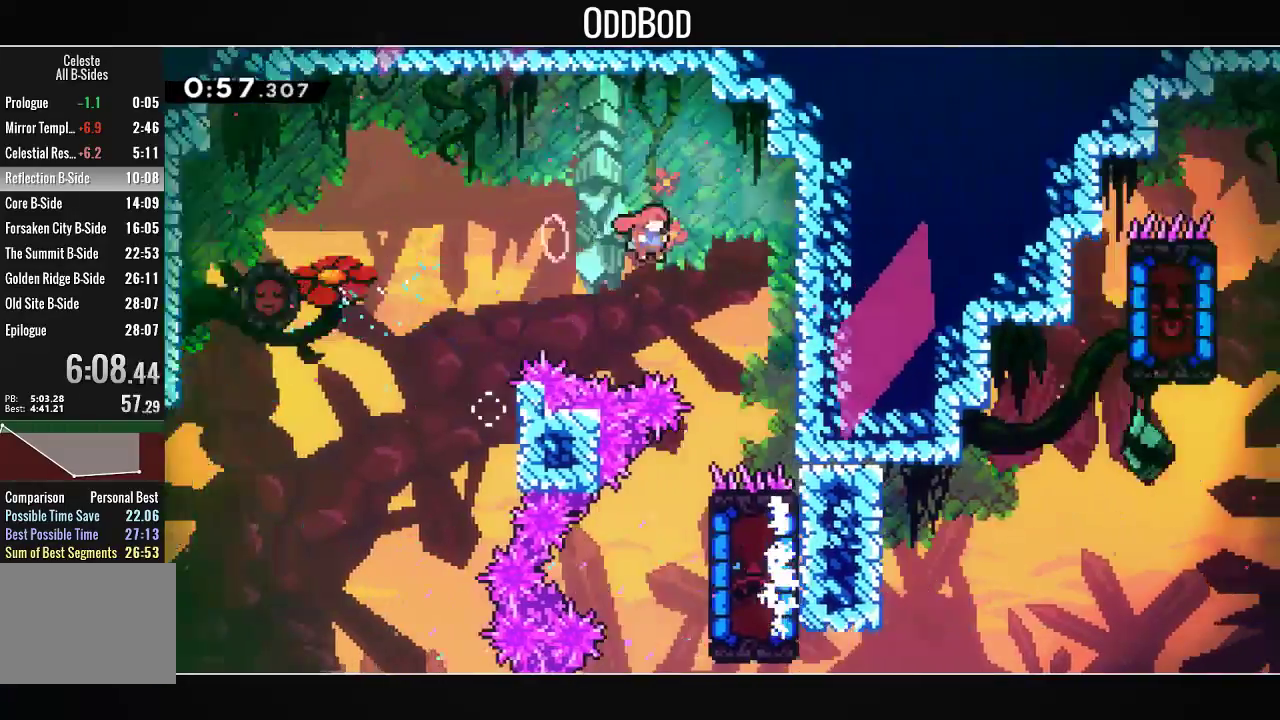
{"buttons": ["R1", "DPAD_DOWN", "DPAD_LEFT"], "left_stick": "center", "right_stick": "center", "events": [[167, "DPAD_RIGHT", "up"], [400, "DPAD_DOWN", "down"], [400, "DPAD_LEFT", "down"], [467, "R1", "down"]]}
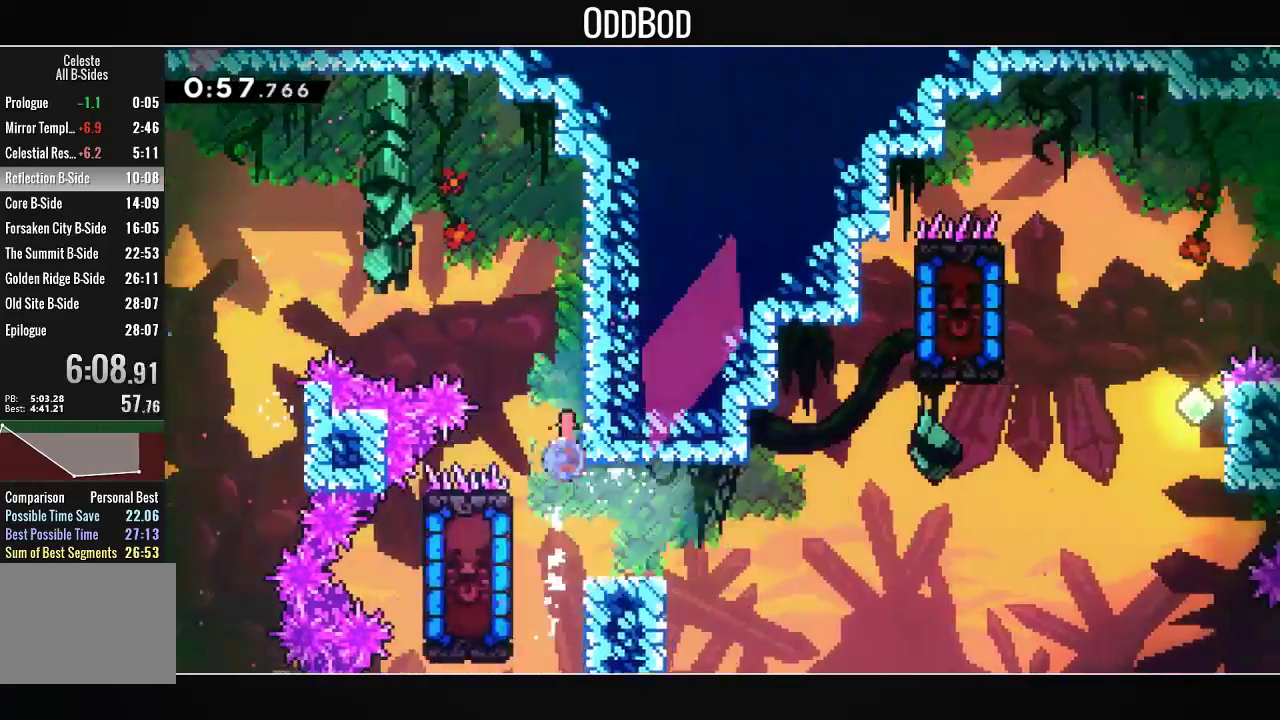
{"buttons": [], "left_stick": "center", "right_stick": "center", "events": [[167, "DPAD_DOWN", "up"], [167, "R1", "up"], [200, "DPAD_LEFT", "up"]]}
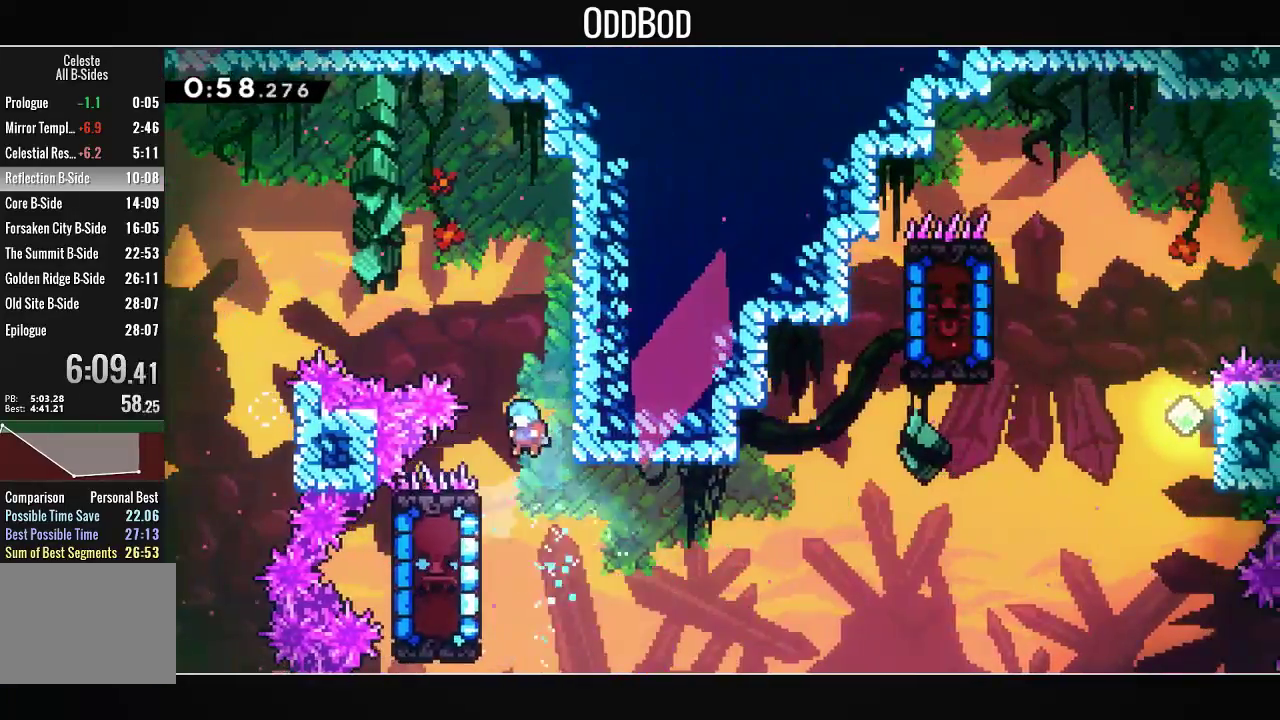
{"buttons": ["L1", "DPAD_RIGHT"], "left_stick": "center", "right_stick": "center", "events": [[133, "DPAD_LEFT", "down"], [133, "L1", "down"], [267, "DPAD_LEFT", "up"], [500, "DPAD_RIGHT", "down"]]}
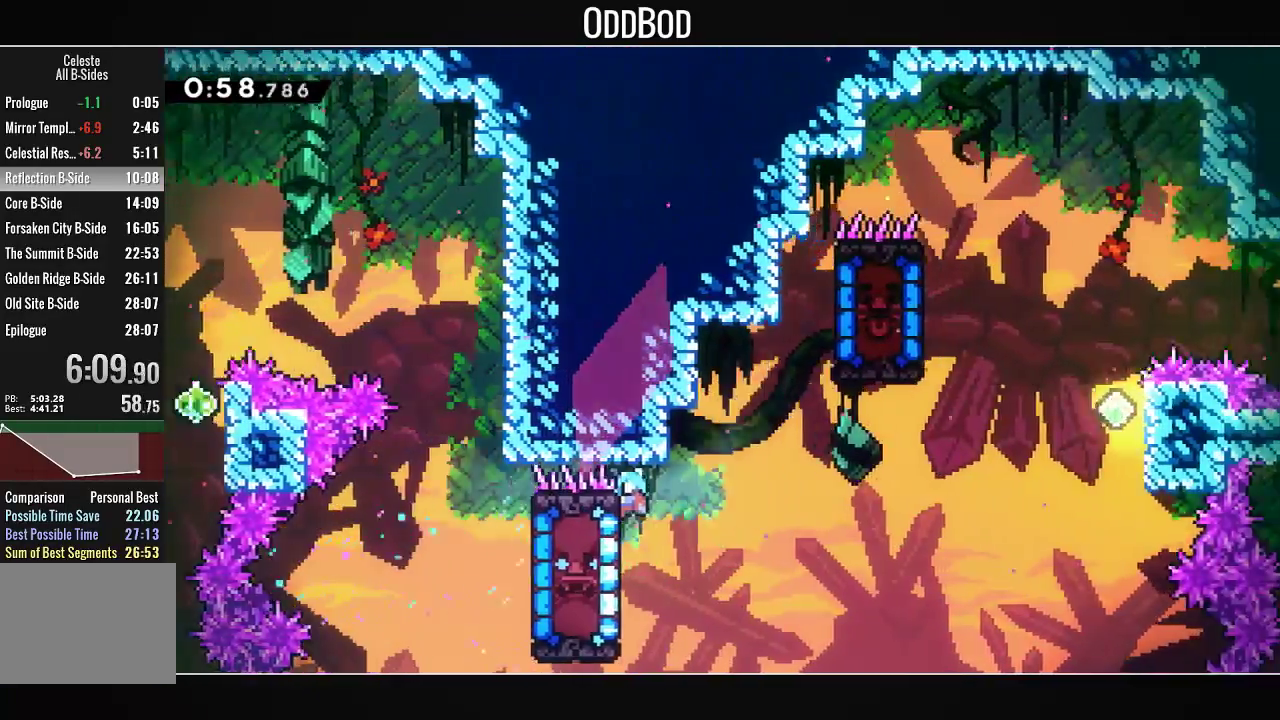
{"buttons": ["CROSS", "L1", "DPAD_RIGHT"], "left_stick": "center", "right_stick": "center", "events": [[267, "CROSS", "down"]]}
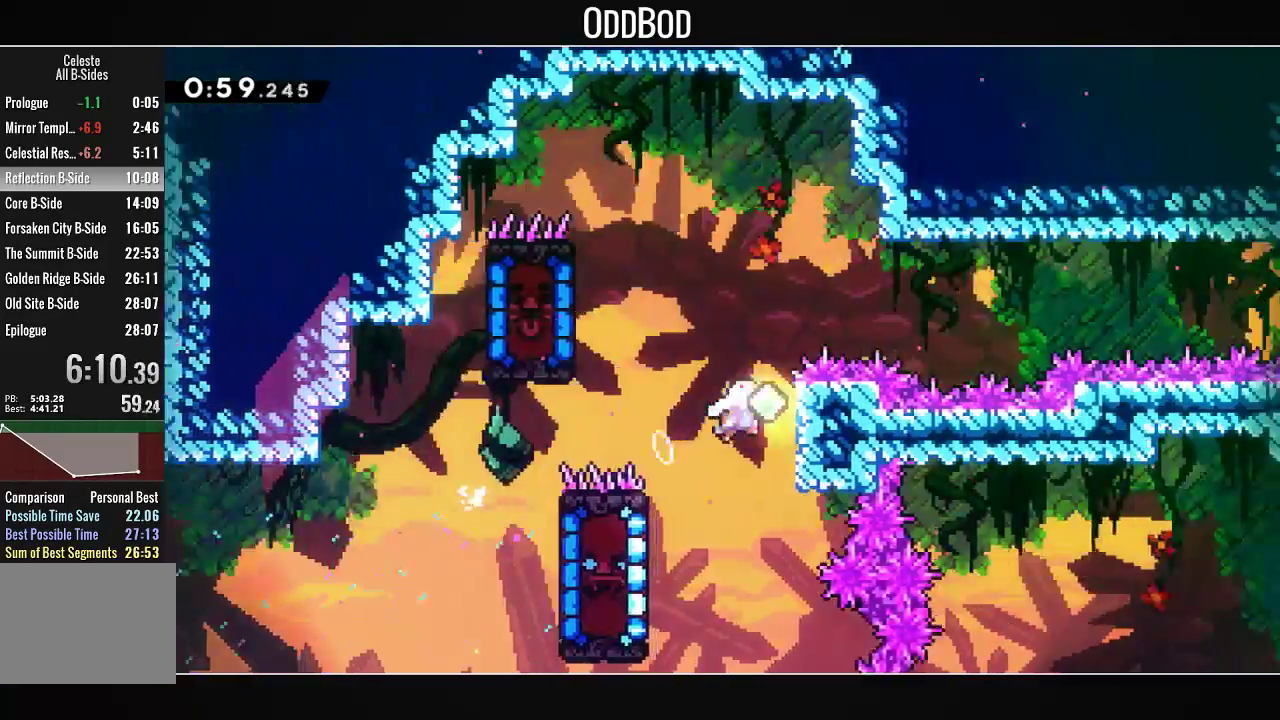
{"buttons": ["DPAD_LEFT"], "left_stick": "center", "right_stick": "center", "events": [[33, "CROSS", "up"], [33, "L1", "up"], [67, "DPAD_RIGHT", "up"], [100, "CROSS", "down"], [100, "DPAD_LEFT", "down"], [333, "R1", "down"], [467, "CROSS", "up"], [500, "R1", "up"]]}
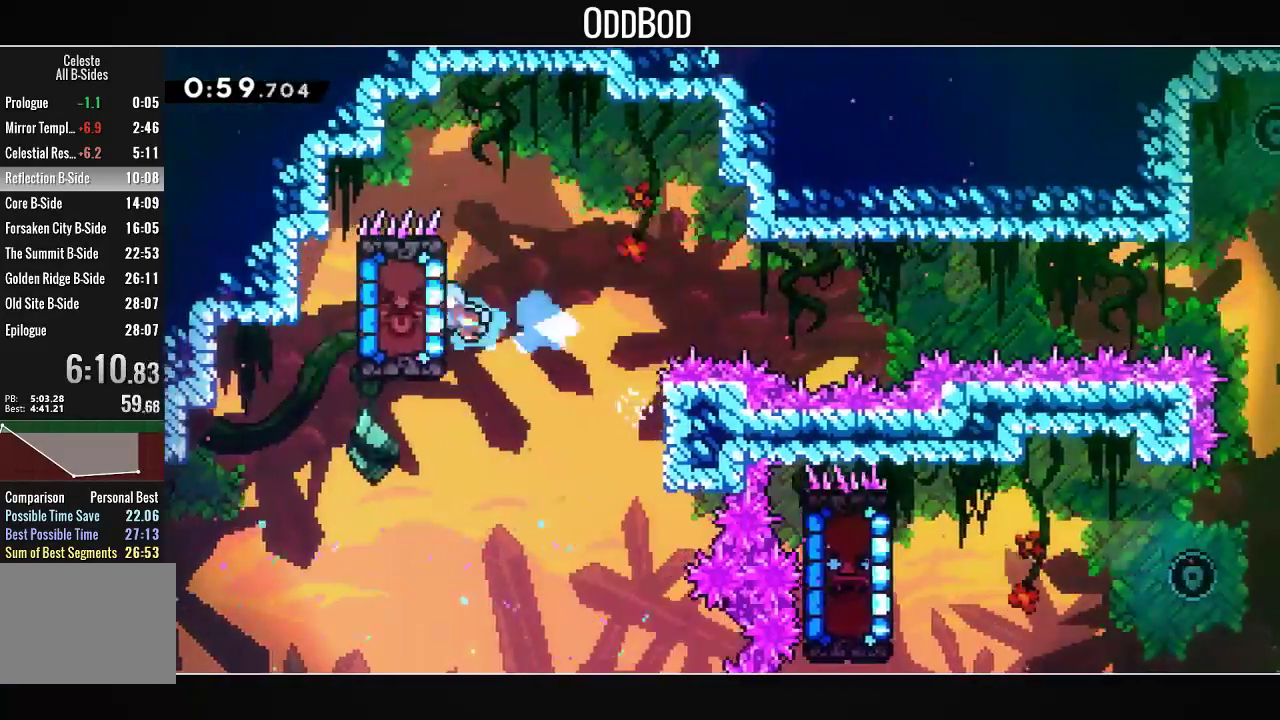
{"buttons": ["L1"], "left_stick": "center", "right_stick": "center", "events": [[200, "L1", "down"], [367, "DPAD_LEFT", "up"]]}
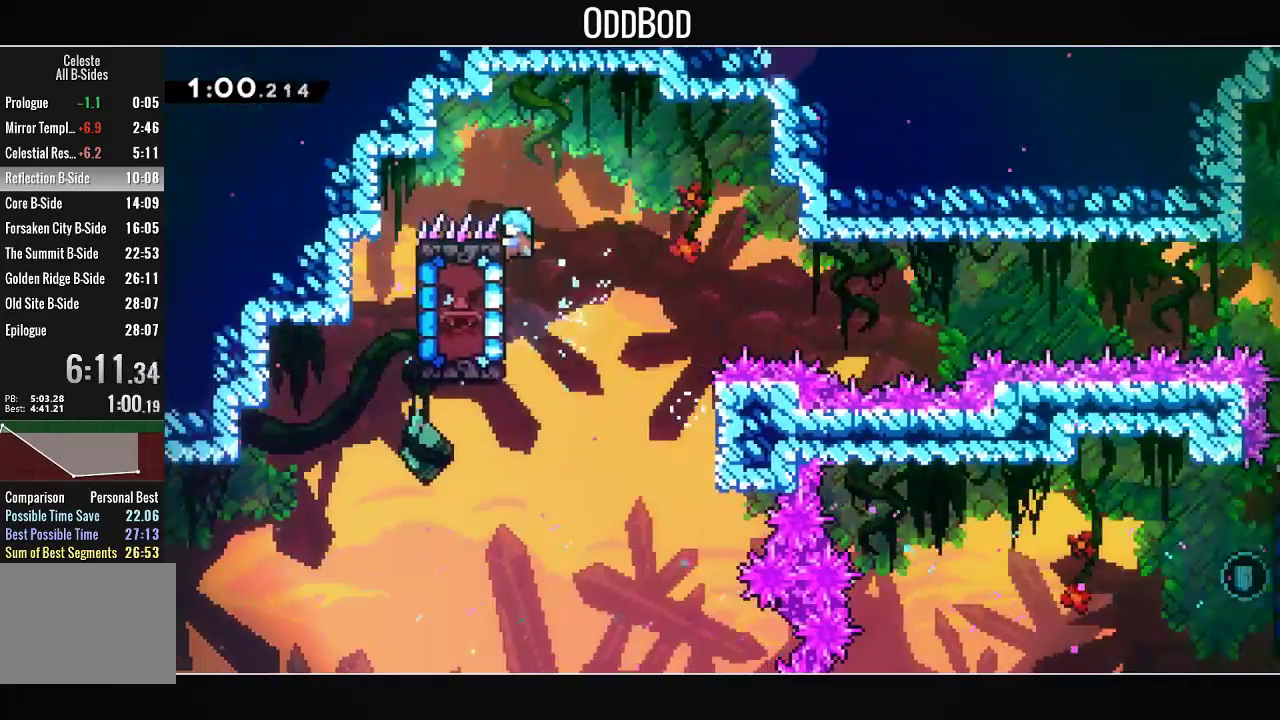
{"buttons": ["L1"], "left_stick": "center", "right_stick": "center", "events": [[233, "DPAD_DOWN", "down"], [300, "DPAD_DOWN", "up"]]}